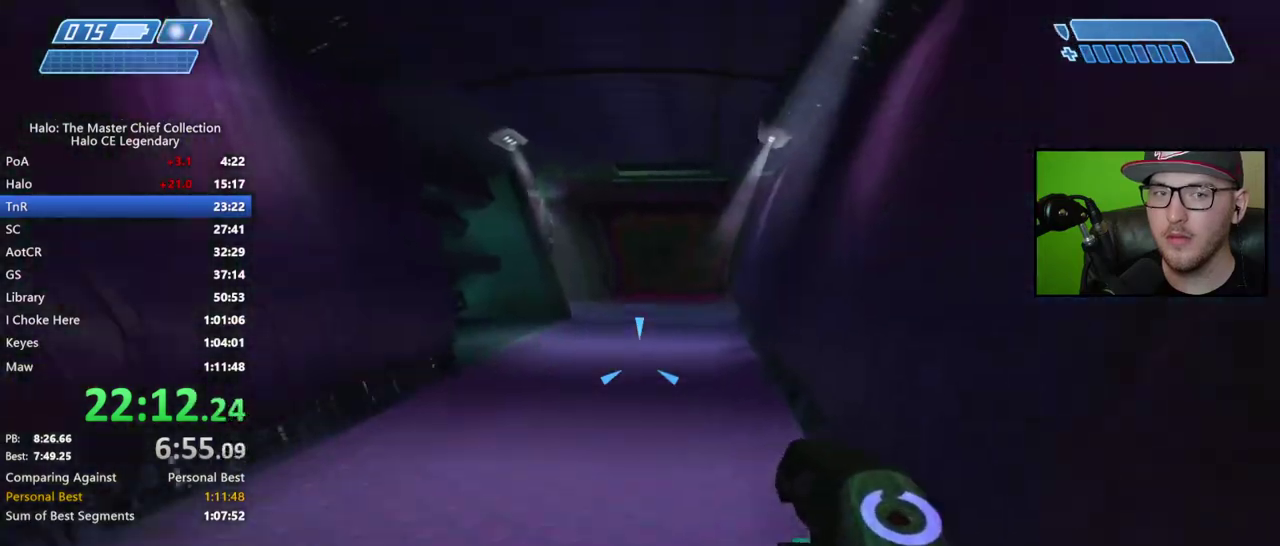
Gameplay with a controller (Xbox layout); each line is a JSON object with the inputs held at the frame after it. "events" lists button and stick changes between this image and that frame as [ms after this image, input, new state], when the widget could be followed in between. Not read: L1 R1 left_stick.
{"buttons": [], "right_stick": "down"}
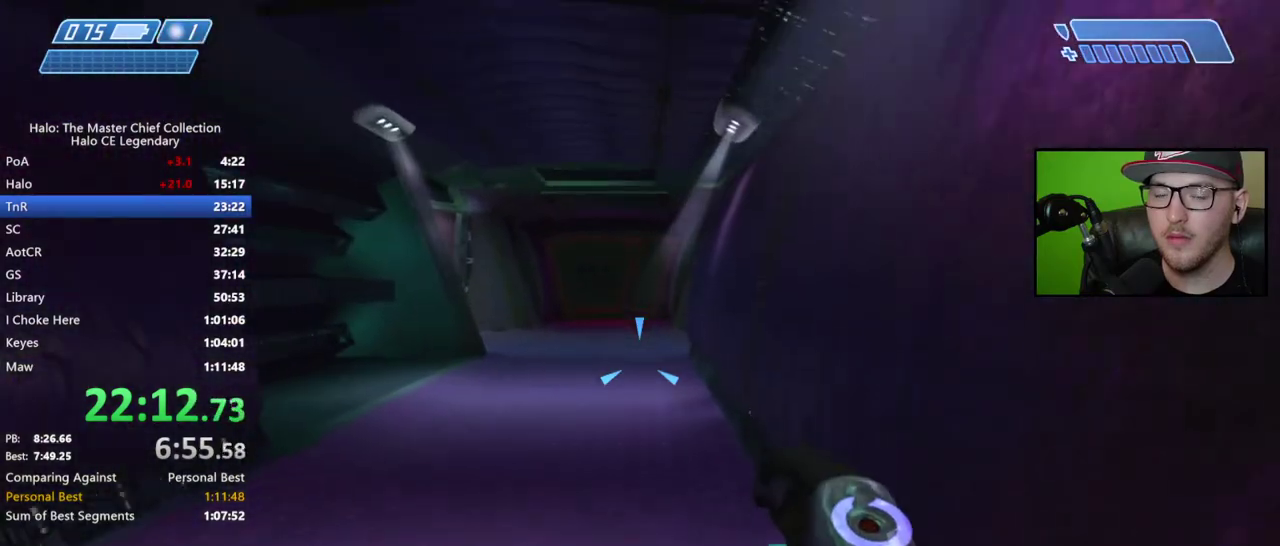
{"buttons": [], "right_stick": "center"}
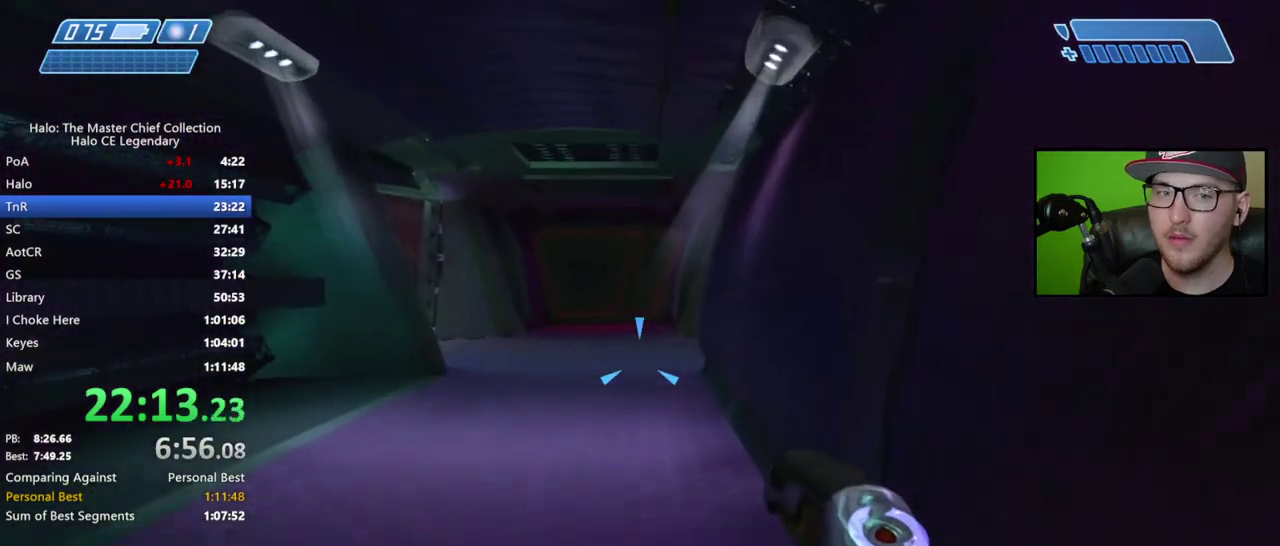
{"buttons": [], "right_stick": "center", "events": []}
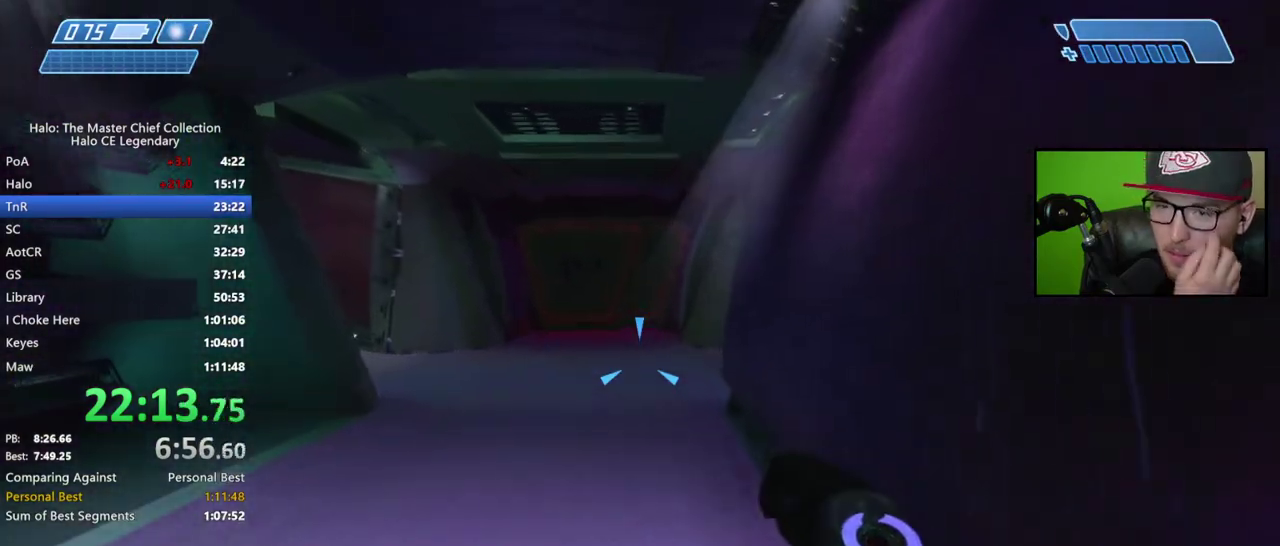
{"buttons": [], "right_stick": "center", "events": []}
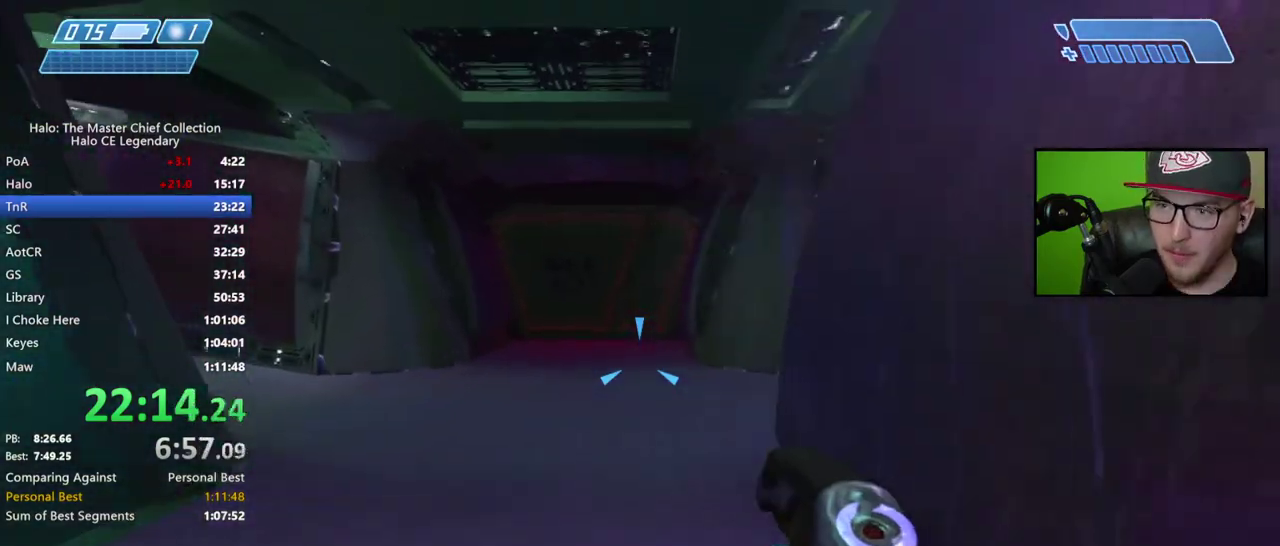
{"buttons": [], "right_stick": "center", "events": []}
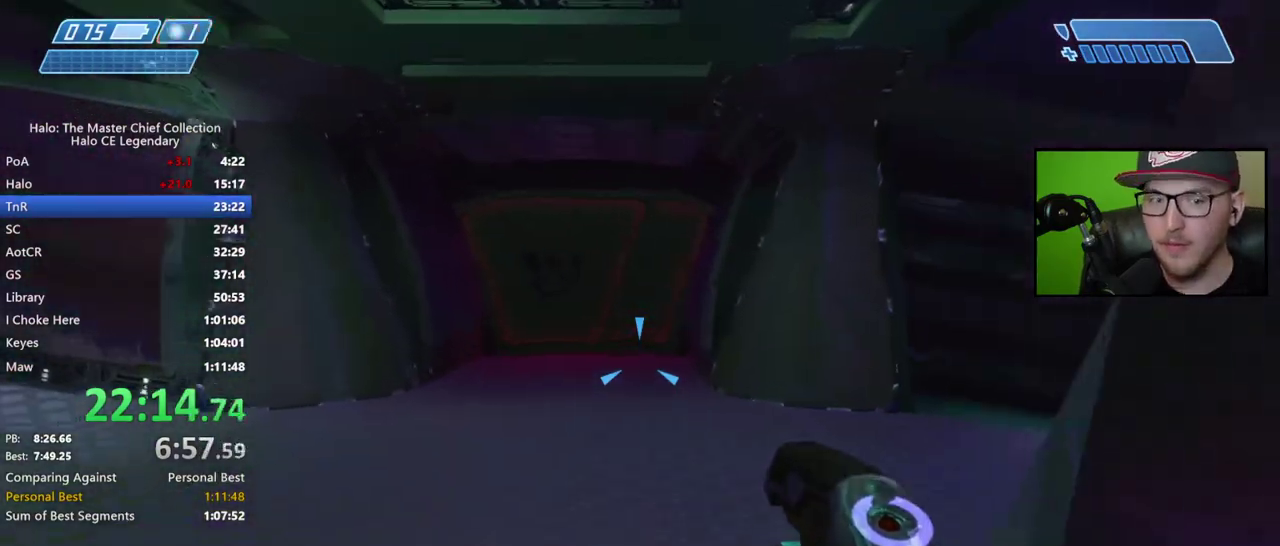
{"buttons": [], "right_stick": "center", "events": [[350, "right_stick", "right"], [500, "right_stick", "center"]]}
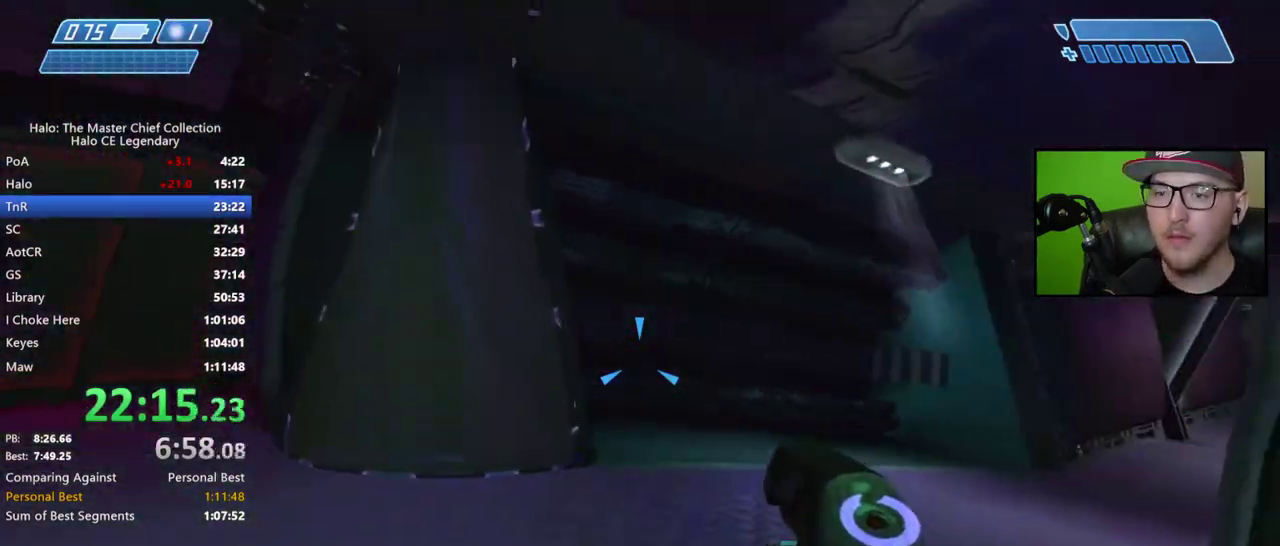
{"buttons": [], "right_stick": "center", "events": [[167, "right_stick", "right"], [350, "right_stick", "center"]]}
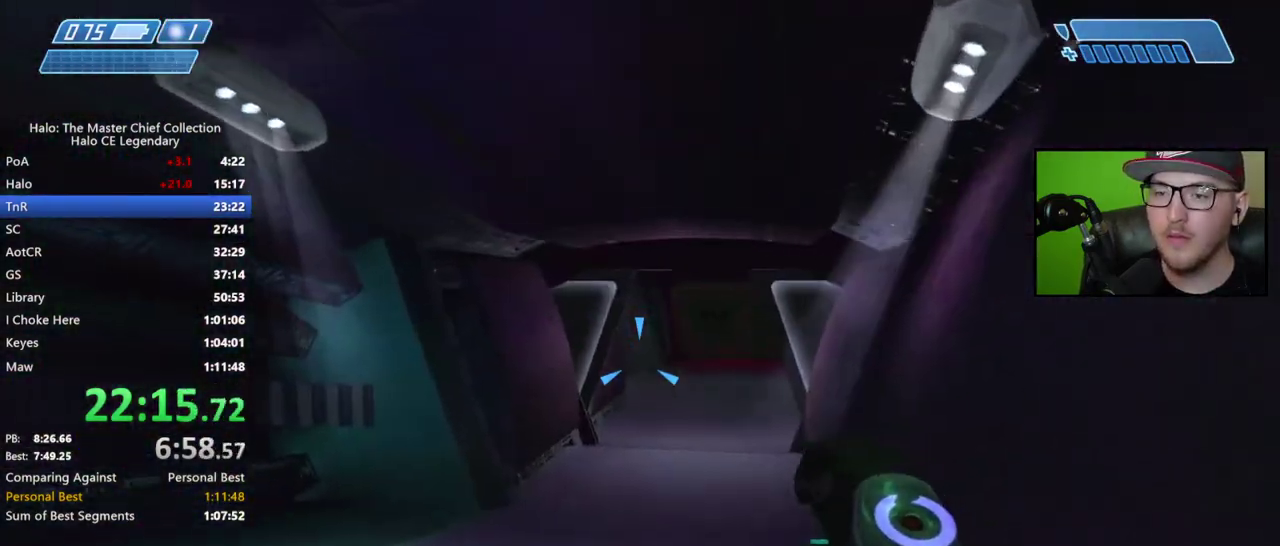
{"buttons": [], "right_stick": "center", "events": [[83, "right_stick", "down-right"], [217, "right_stick", "center"], [383, "Y", "down"], [450, "Y", "up"]]}
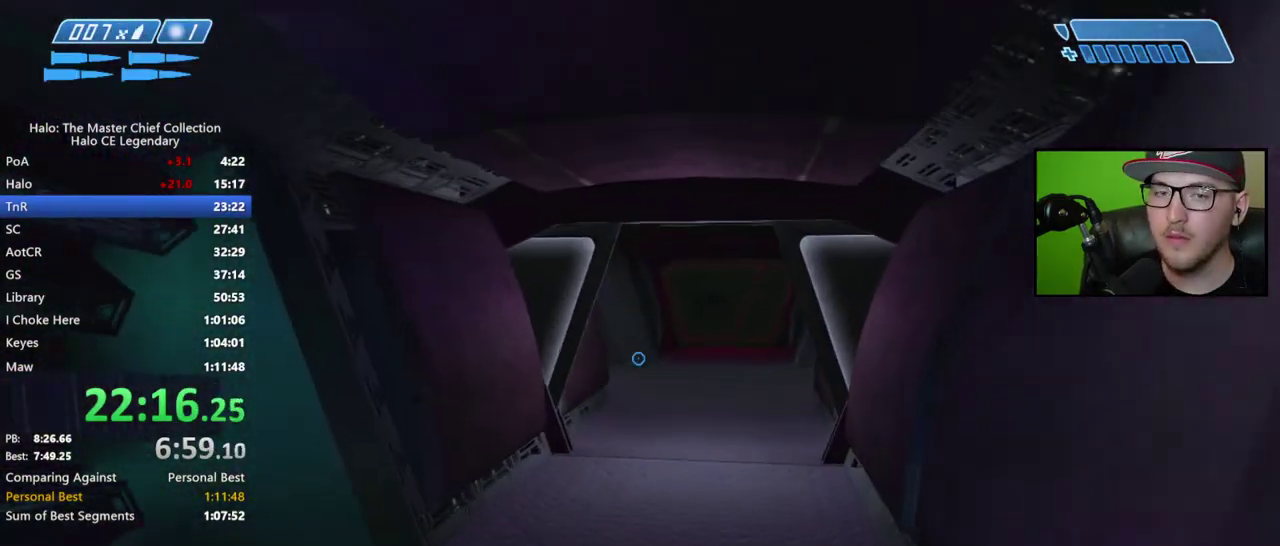
{"buttons": [], "right_stick": "center", "events": [[83, "B", "down"], [167, "B", "up"], [217, "B", "down"], [300, "B", "up"]]}
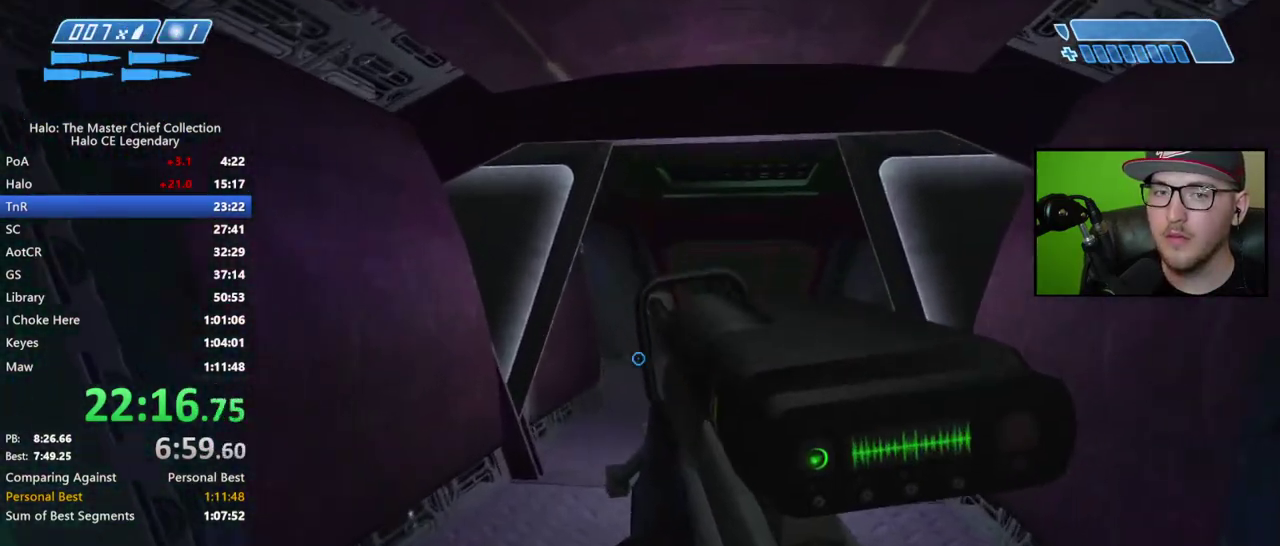
{"buttons": [], "right_stick": "down", "events": [[133, "right_stick", "down"]]}
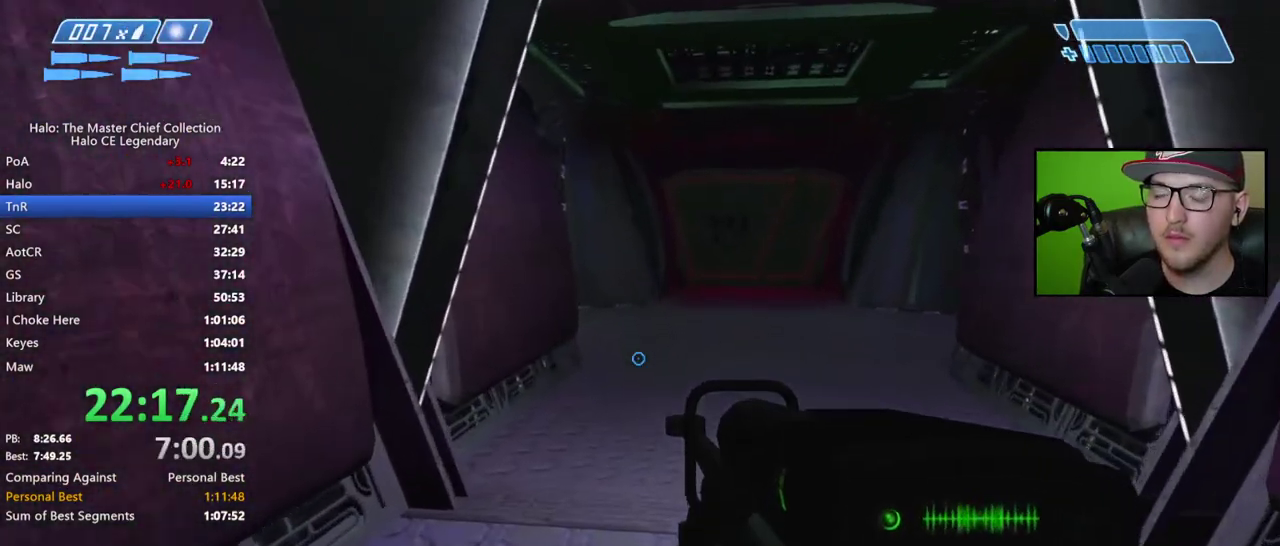
{"buttons": [], "right_stick": "center", "events": [[17, "right_stick", "center"]]}
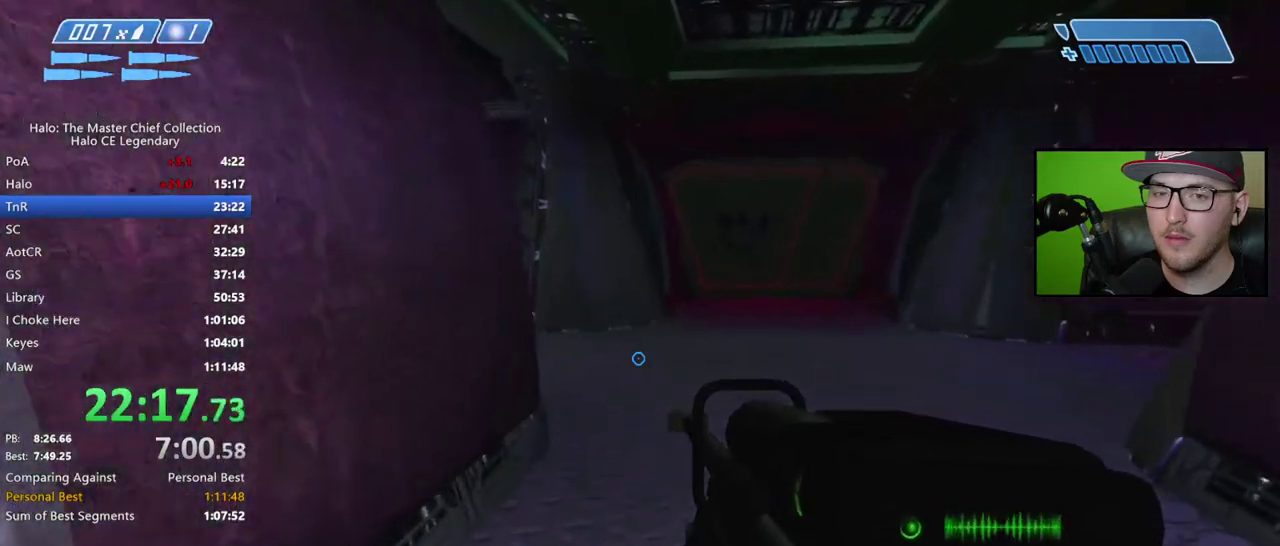
{"buttons": [], "right_stick": "center", "events": []}
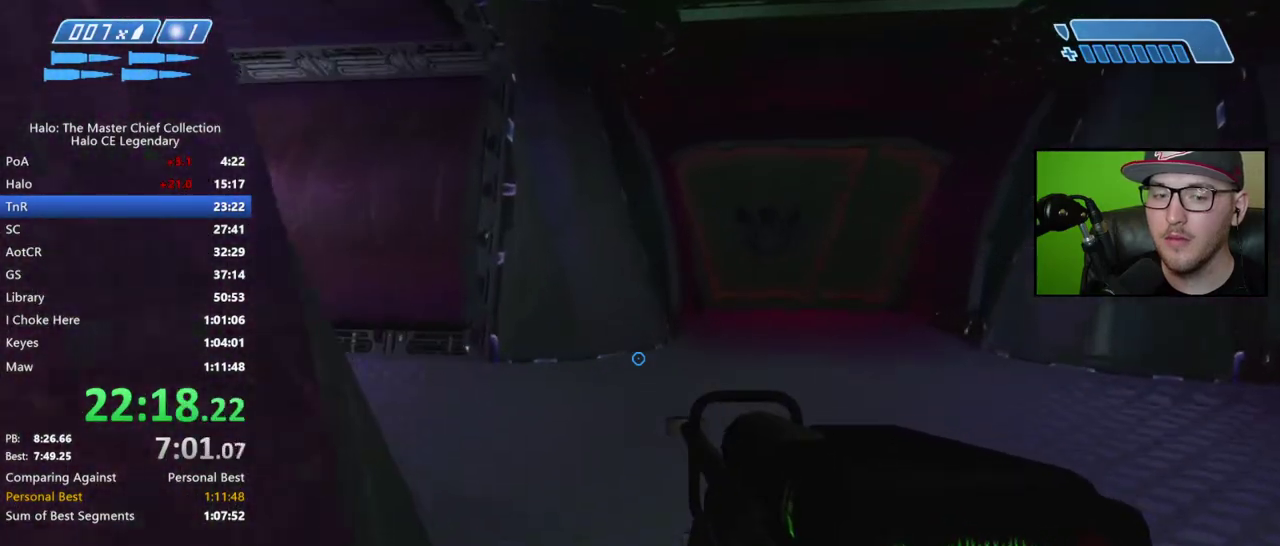
{"buttons": ["R3"], "right_stick": "center"}
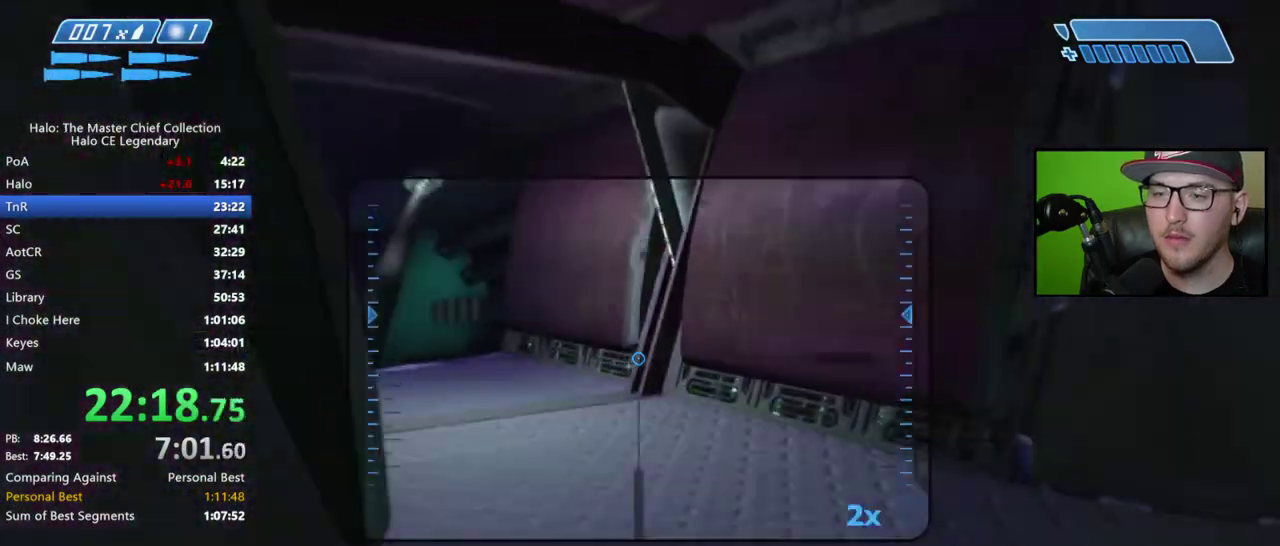
{"buttons": [], "right_stick": "left"}
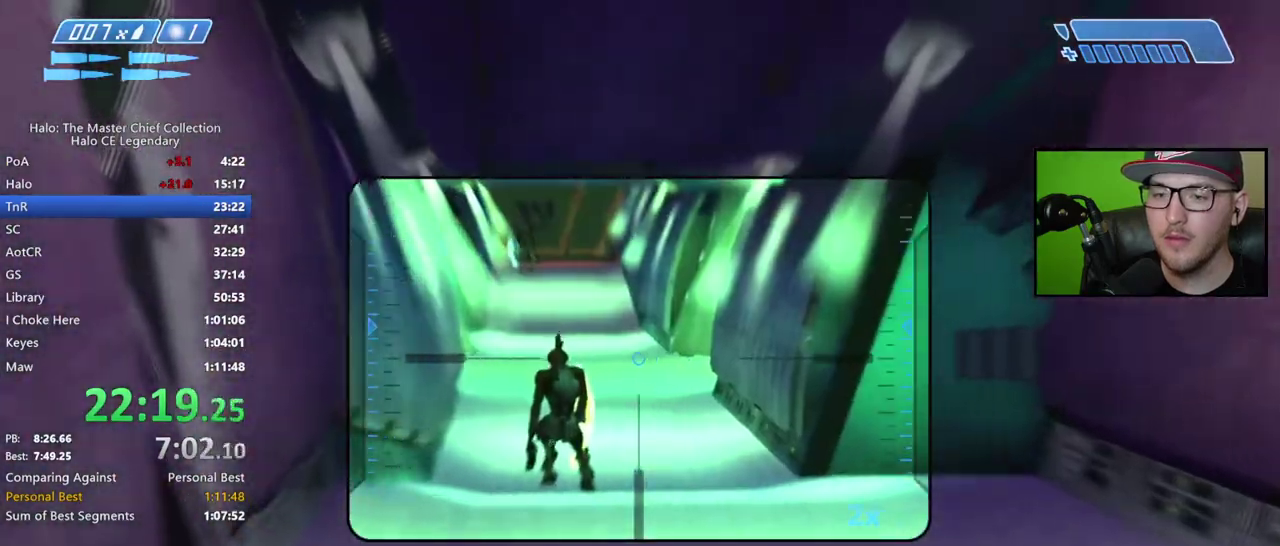
{"buttons": [], "right_stick": "center"}
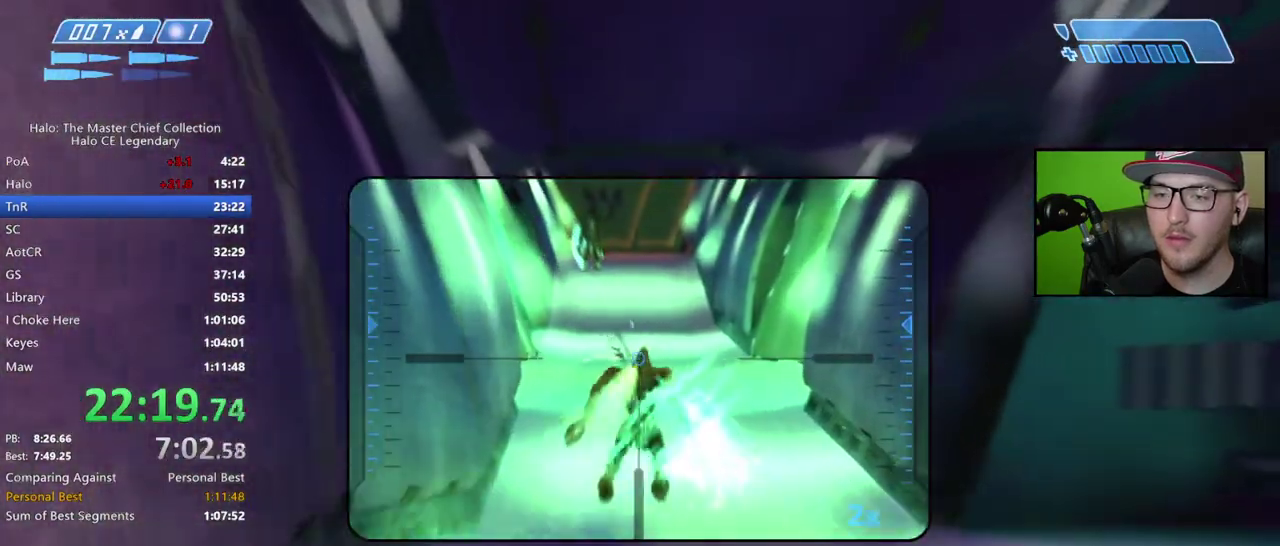
{"buttons": [], "right_stick": "right"}
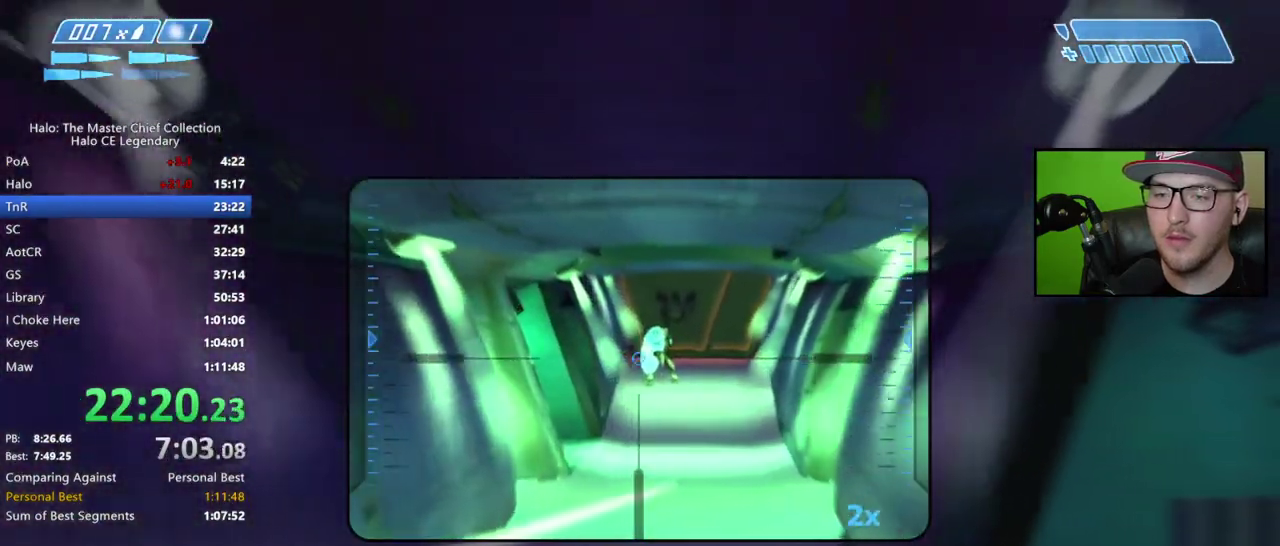
{"buttons": [], "right_stick": "center"}
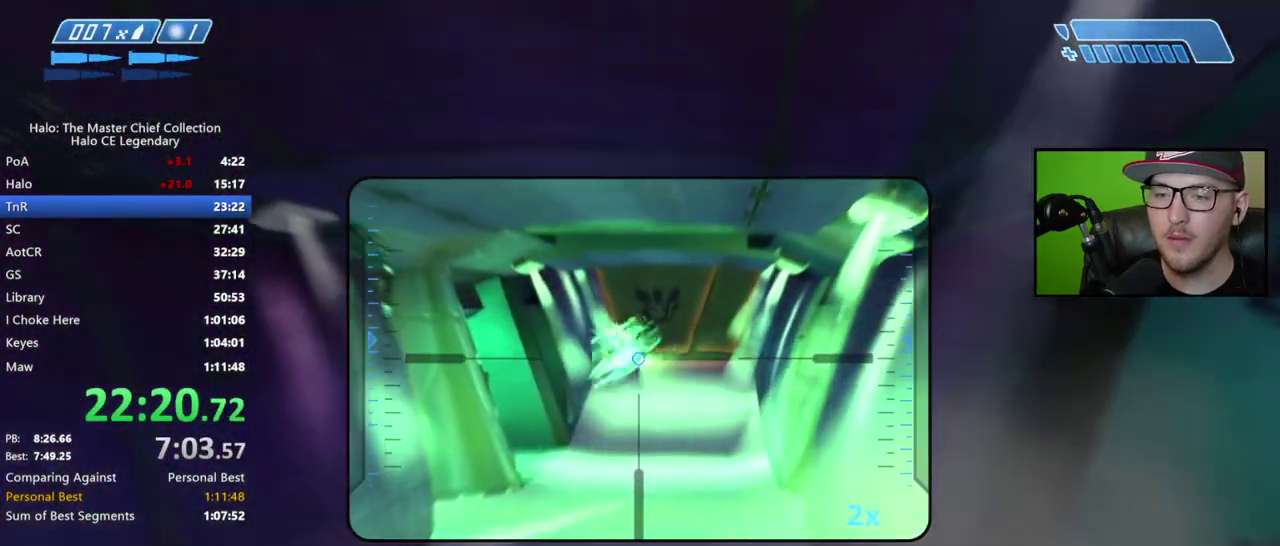
{"buttons": [], "right_stick": "center", "events": [[67, "X", "down"], [133, "X", "up"]]}
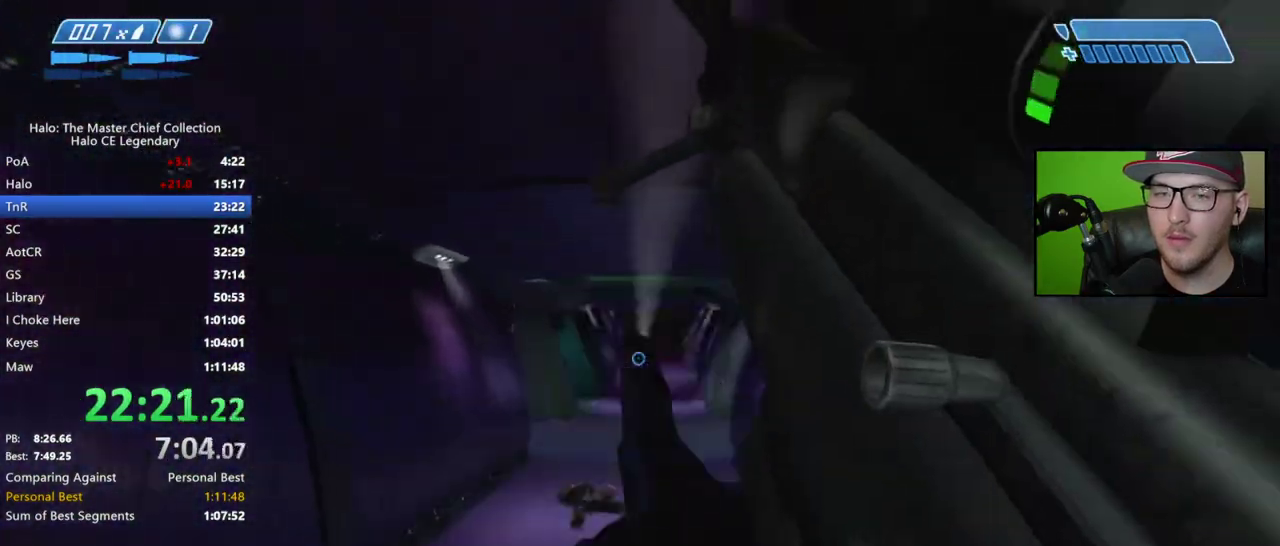
{"buttons": [], "right_stick": "center", "events": []}
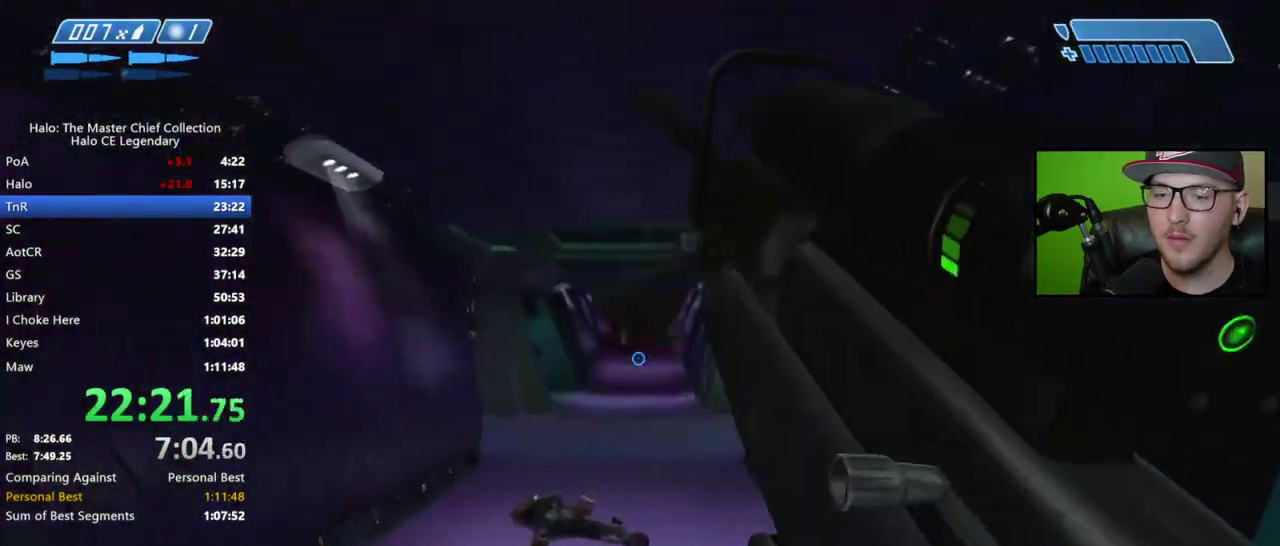
{"buttons": [], "right_stick": "right", "events": [[300, "right_stick", "right"]]}
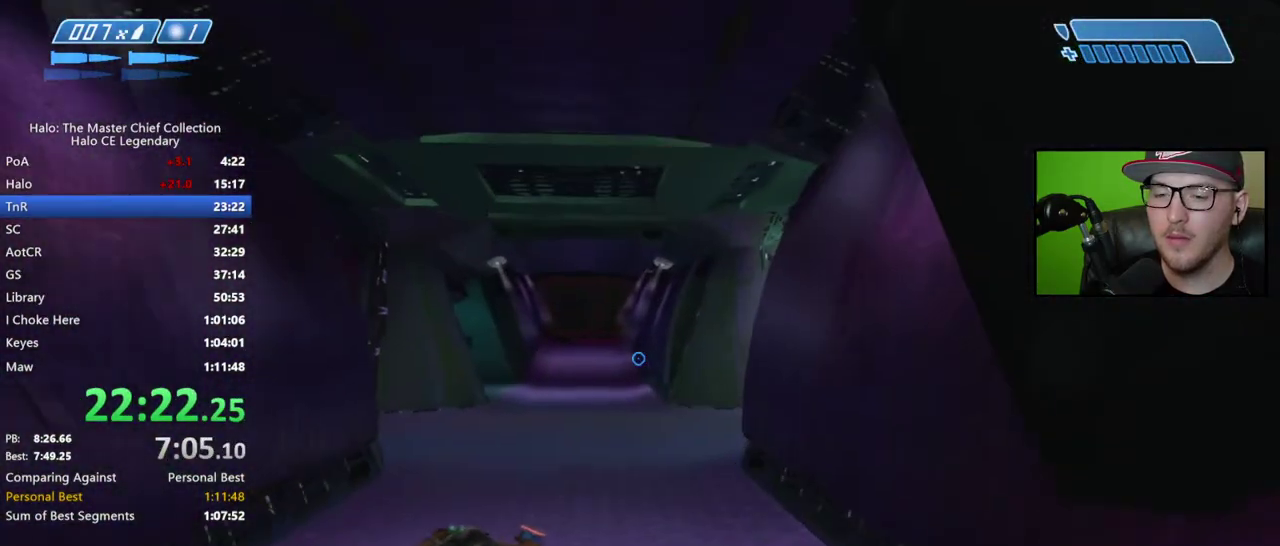
{"buttons": [], "right_stick": "center", "events": [[483, "right_stick", "center"]]}
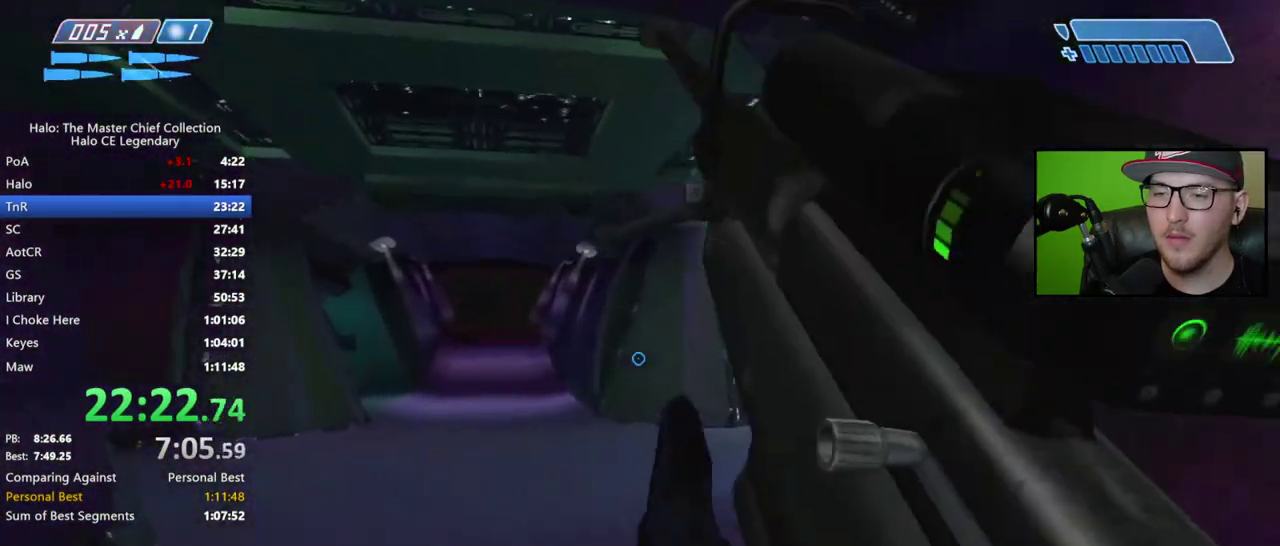
{"buttons": [], "right_stick": "up-right"}
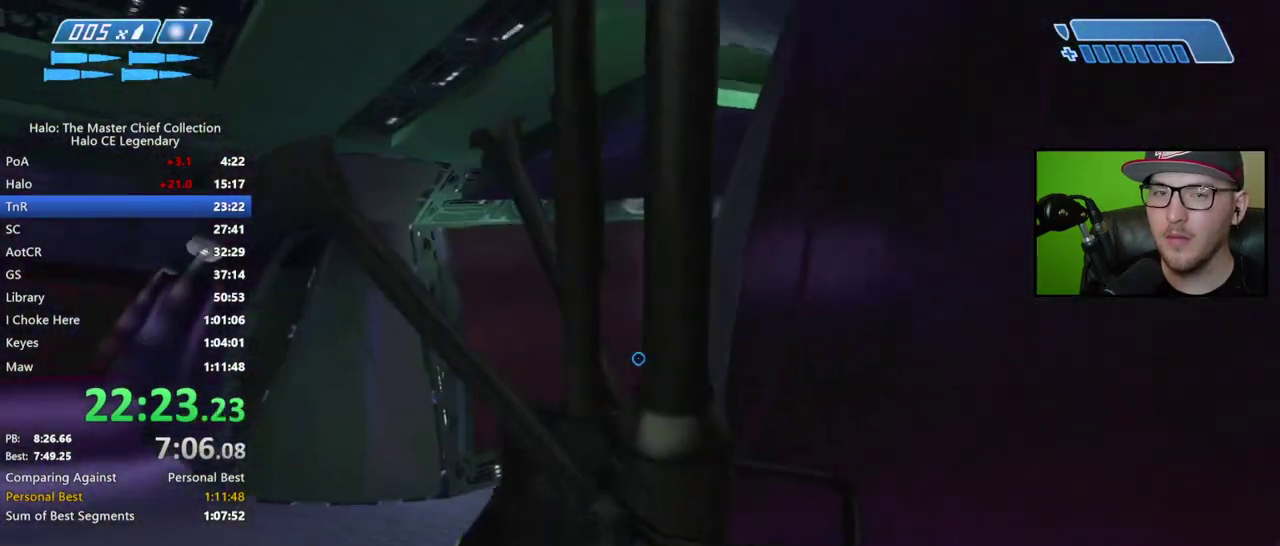
{"buttons": [], "right_stick": "up-right"}
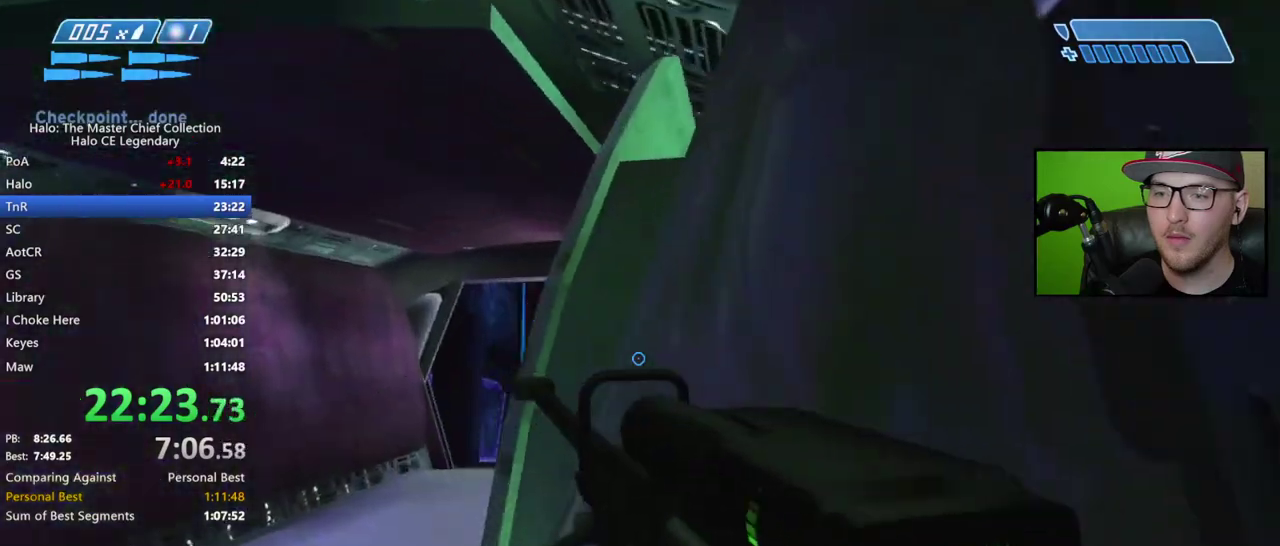
{"buttons": [], "right_stick": "center", "events": [[17, "right_stick", "center"], [117, "right_stick", "up-right"], [250, "right_stick", "center"]]}
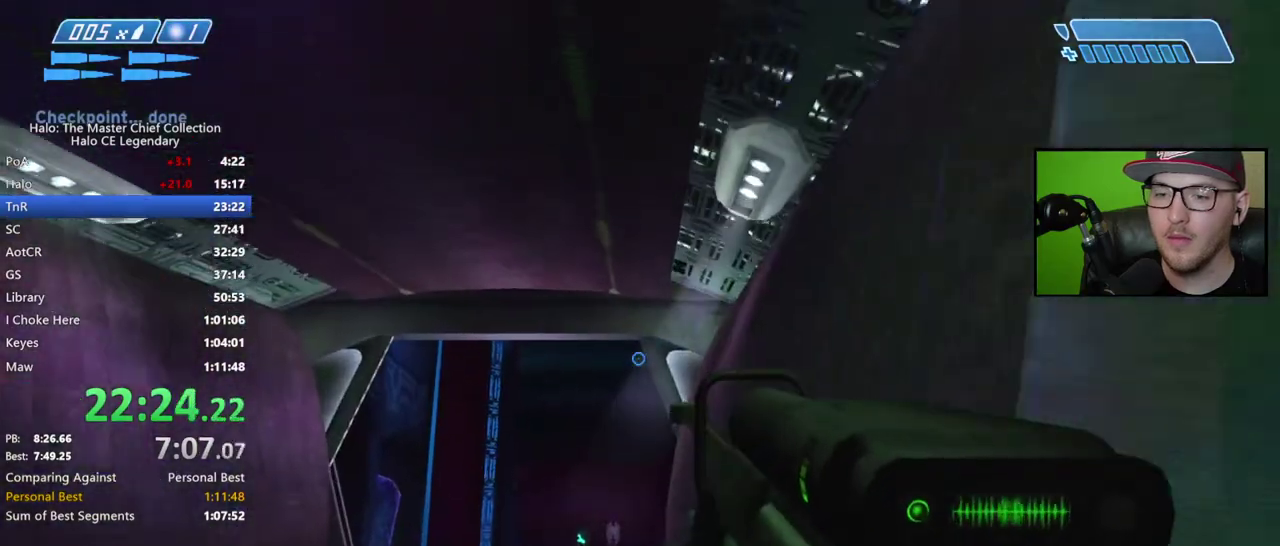
{"buttons": [], "right_stick": "up"}
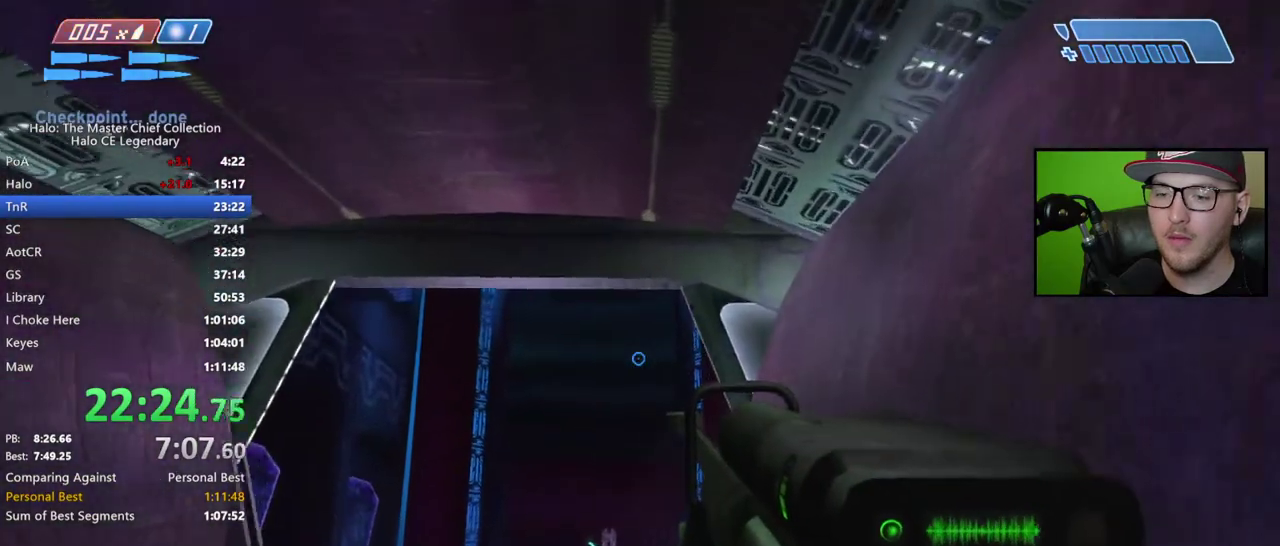
{"buttons": [], "right_stick": "center"}
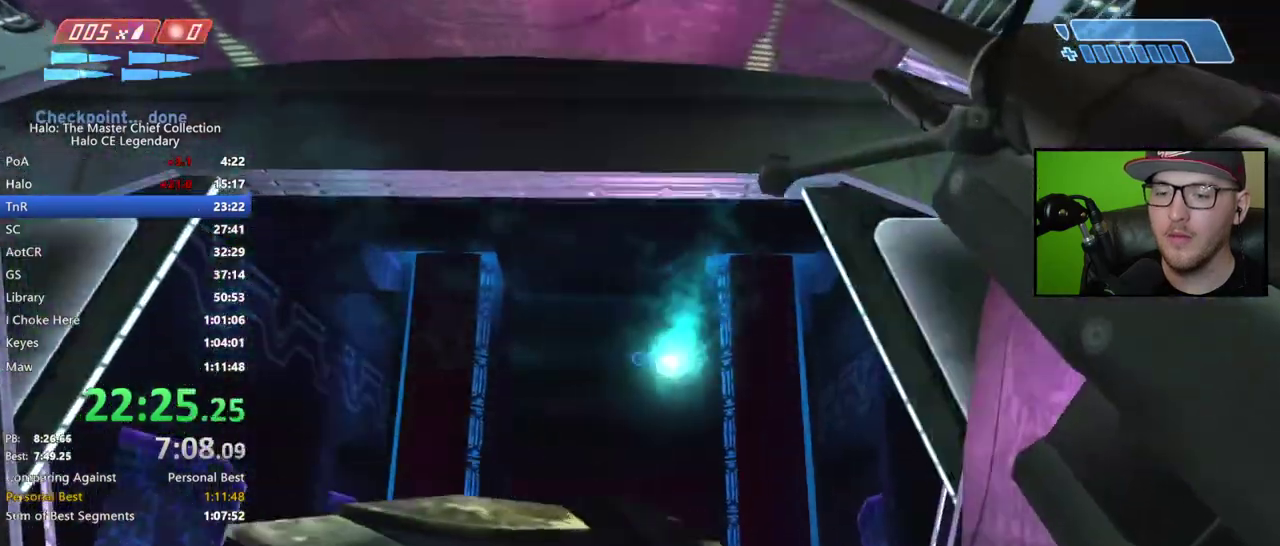
{"buttons": [], "right_stick": "down"}
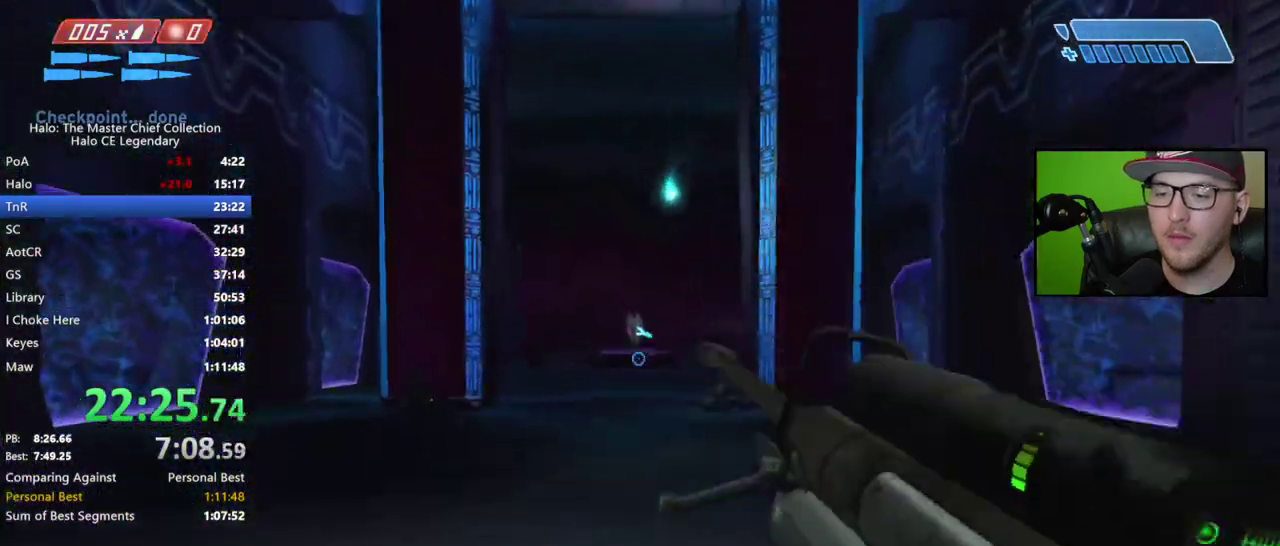
{"buttons": ["L2"], "right_stick": "down-left"}
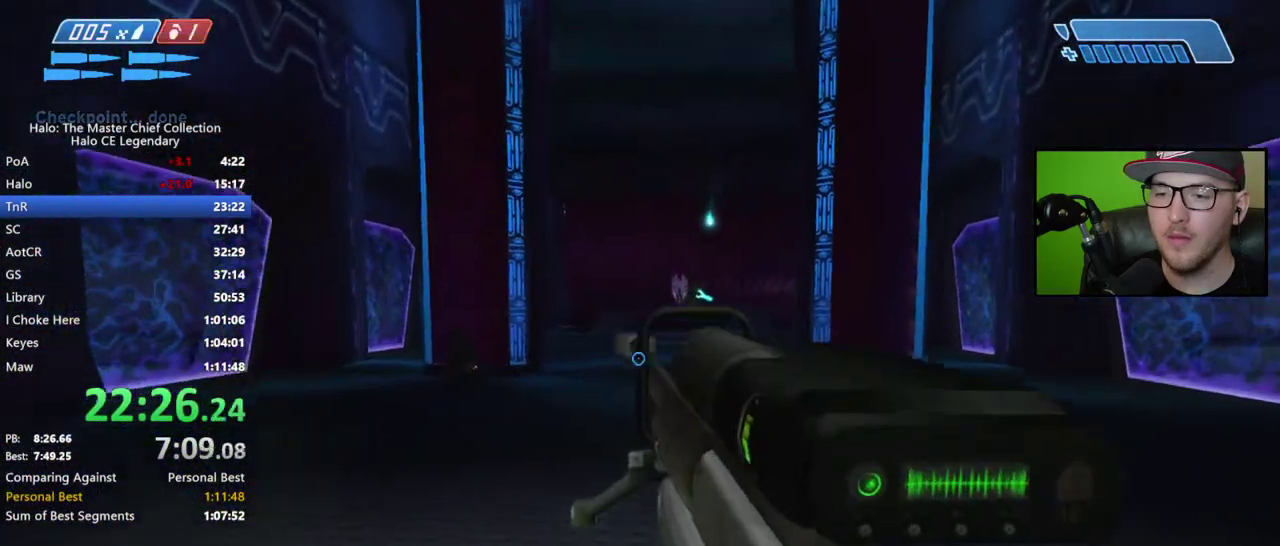
{"buttons": [], "right_stick": "center"}
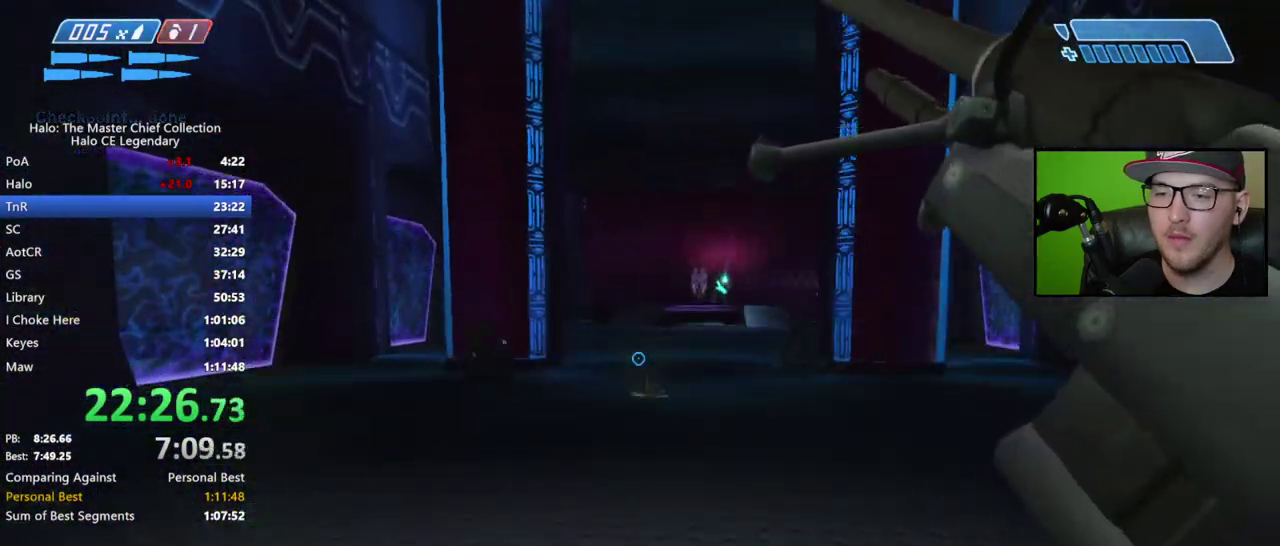
{"buttons": [], "right_stick": "center", "events": [[217, "right_stick", "up-left"], [333, "right_stick", "center"]]}